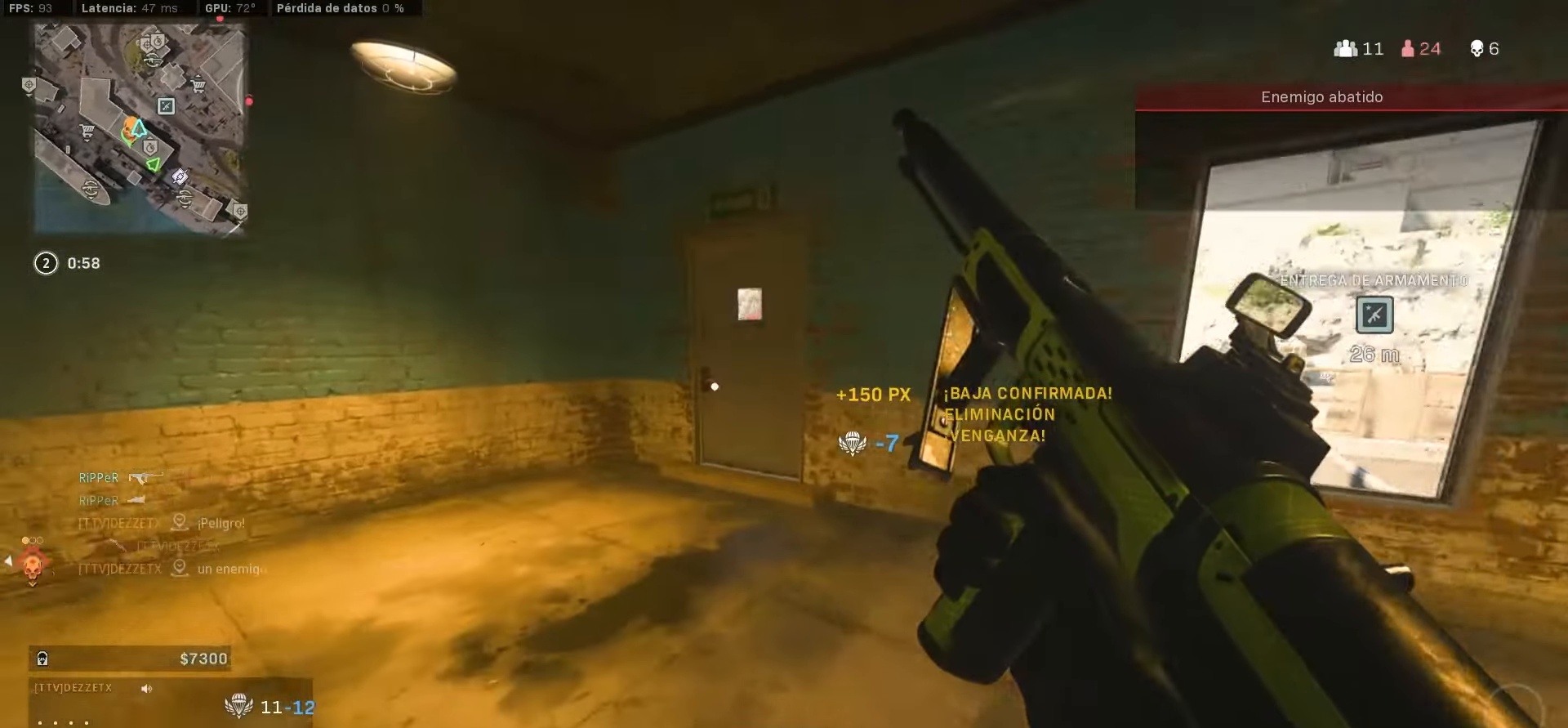
Gameplay with a controller (PlayStation layout); each line is a JSON object with the inputs held at the frame after it. "events" lists button and stick changes between this image and that frame as [ms after this image, input, new state], when the widget could be followed in between. Not read: L3 R3.
{"buttons": [], "left_stick": "left", "right_stick": "center", "events": [[50, "right_stick", "left"], [150, "SELECT", "down"], [200, "L1", "down"], [200, "right_stick", "center"], [234, "SELECT", "up"], [400, "L1", "up"], [400, "left_stick", "left"]]}
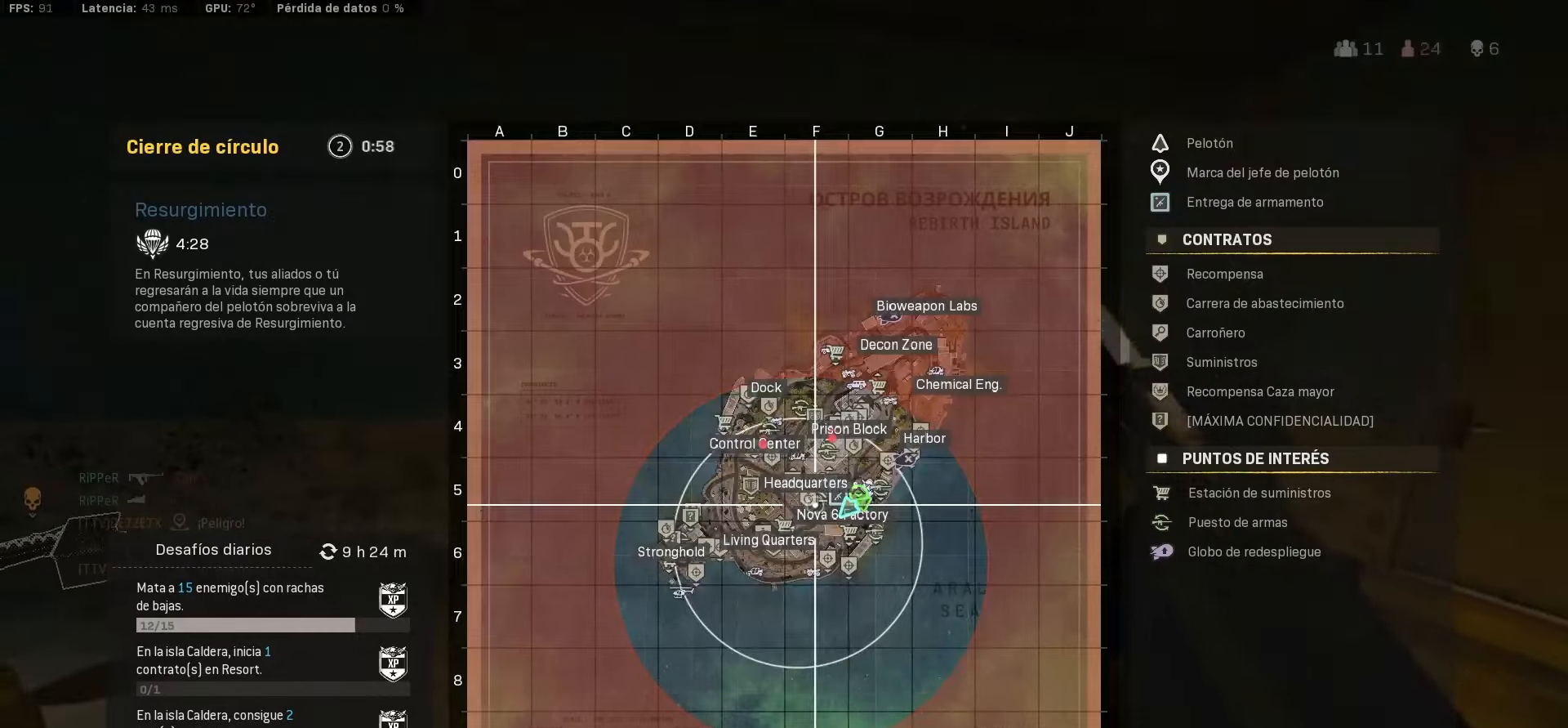
{"buttons": ["R1"], "left_stick": "down-right", "right_stick": "center", "events": [[200, "R1", "down"], [200, "right_stick", "up"], [250, "left_stick", "down-right"], [250, "right_stick", "center"]]}
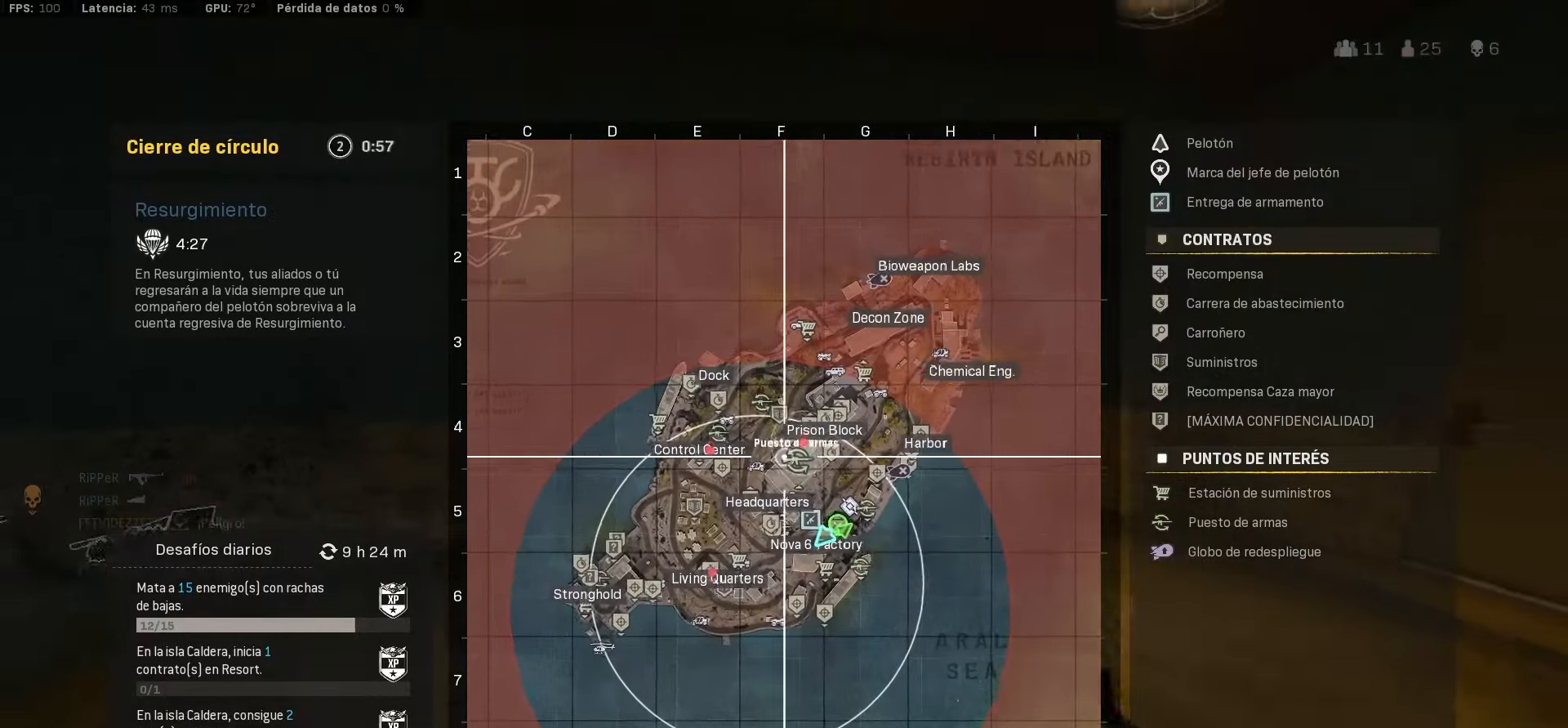
{"buttons": [], "left_stick": "up", "right_stick": "left", "events": [[100, "left_stick", "center"], [167, "SELECT", "down"], [250, "left_stick", "up-right"], [350, "R1", "up"], [350, "SELECT", "up"], [350, "right_stick", "left"], [400, "left_stick", "up"]]}
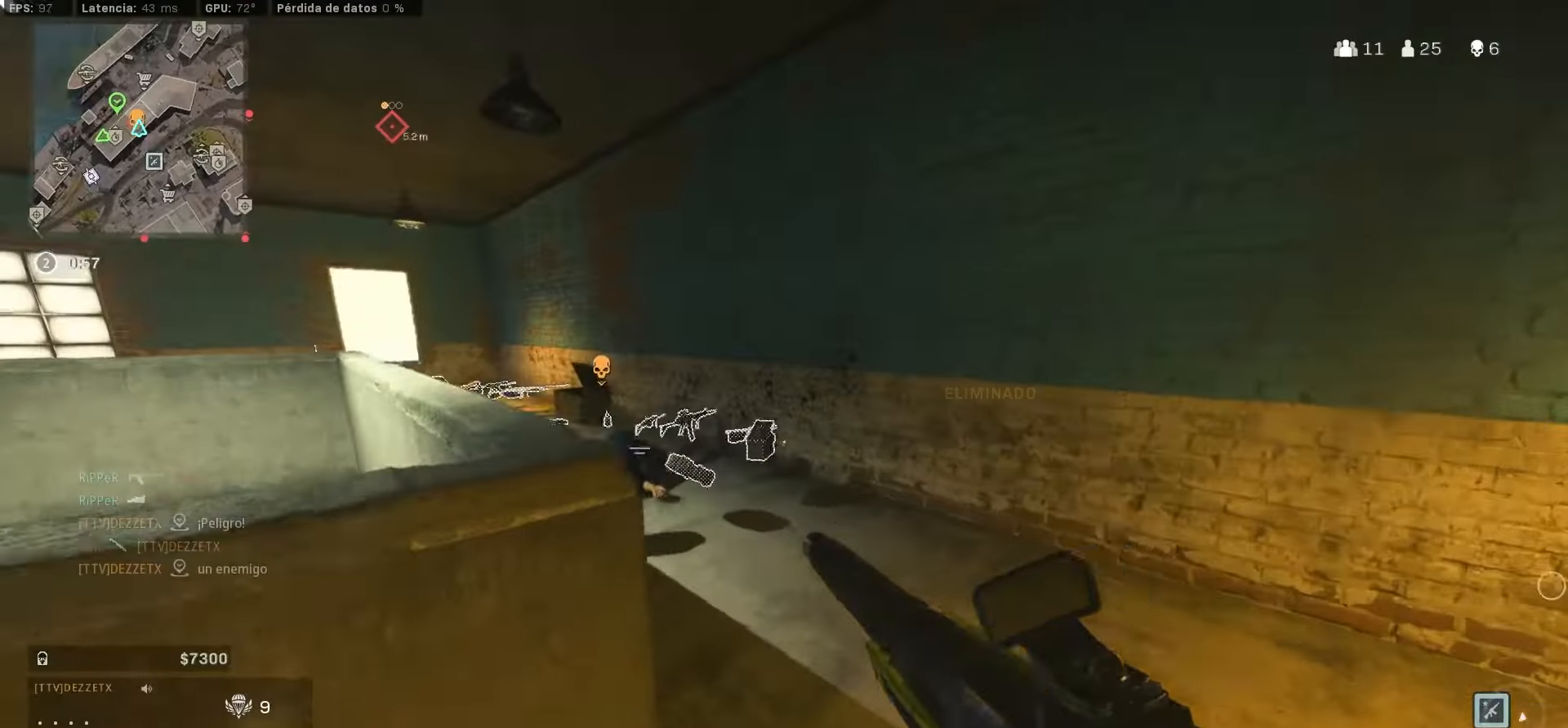
{"buttons": [], "left_stick": "up", "right_stick": "center", "events": [[84, "TRIANGLE", "down"], [150, "TRIANGLE", "up"], [300, "right_stick", "center"]]}
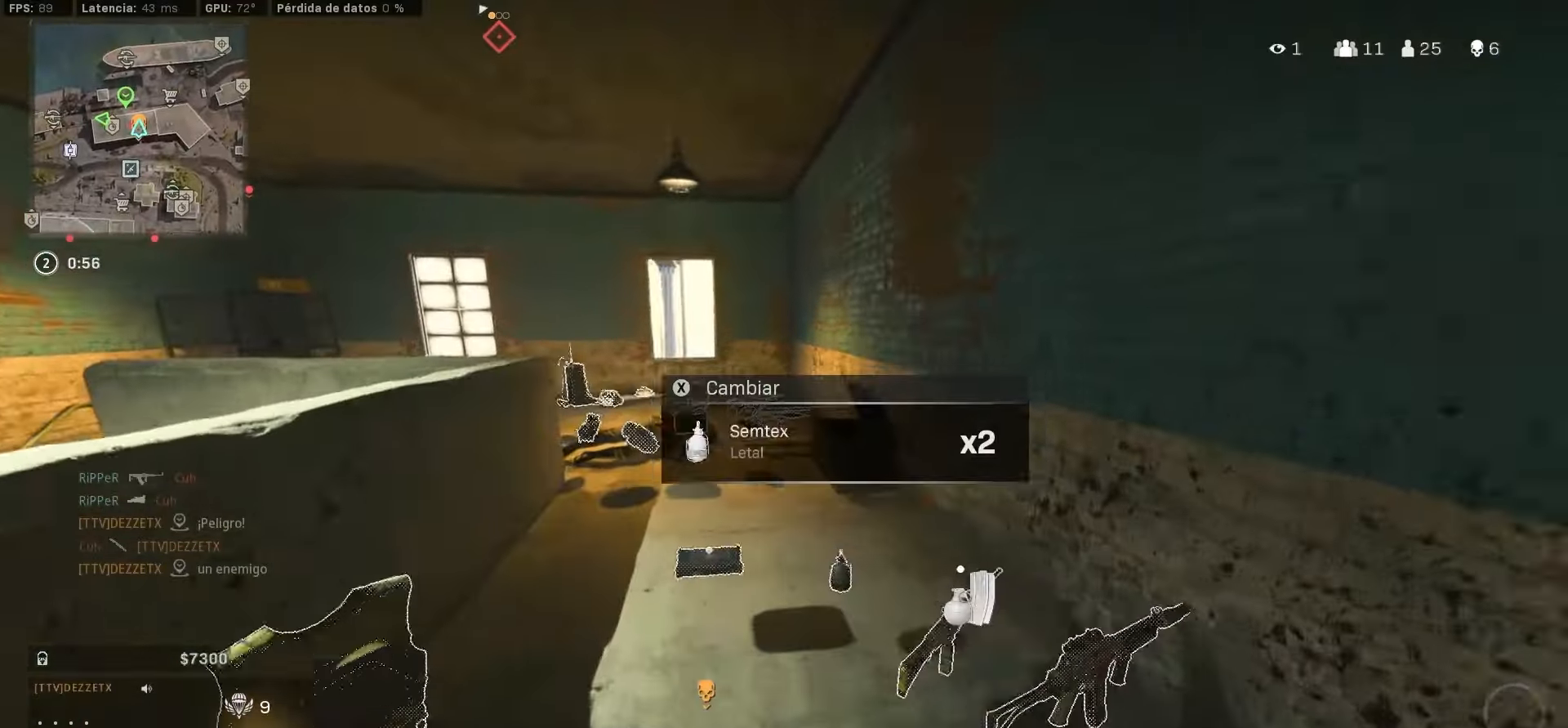
{"buttons": [], "left_stick": "up", "right_stick": "center", "events": [[117, "CIRCLE", "down"], [384, "CIRCLE", "up"]]}
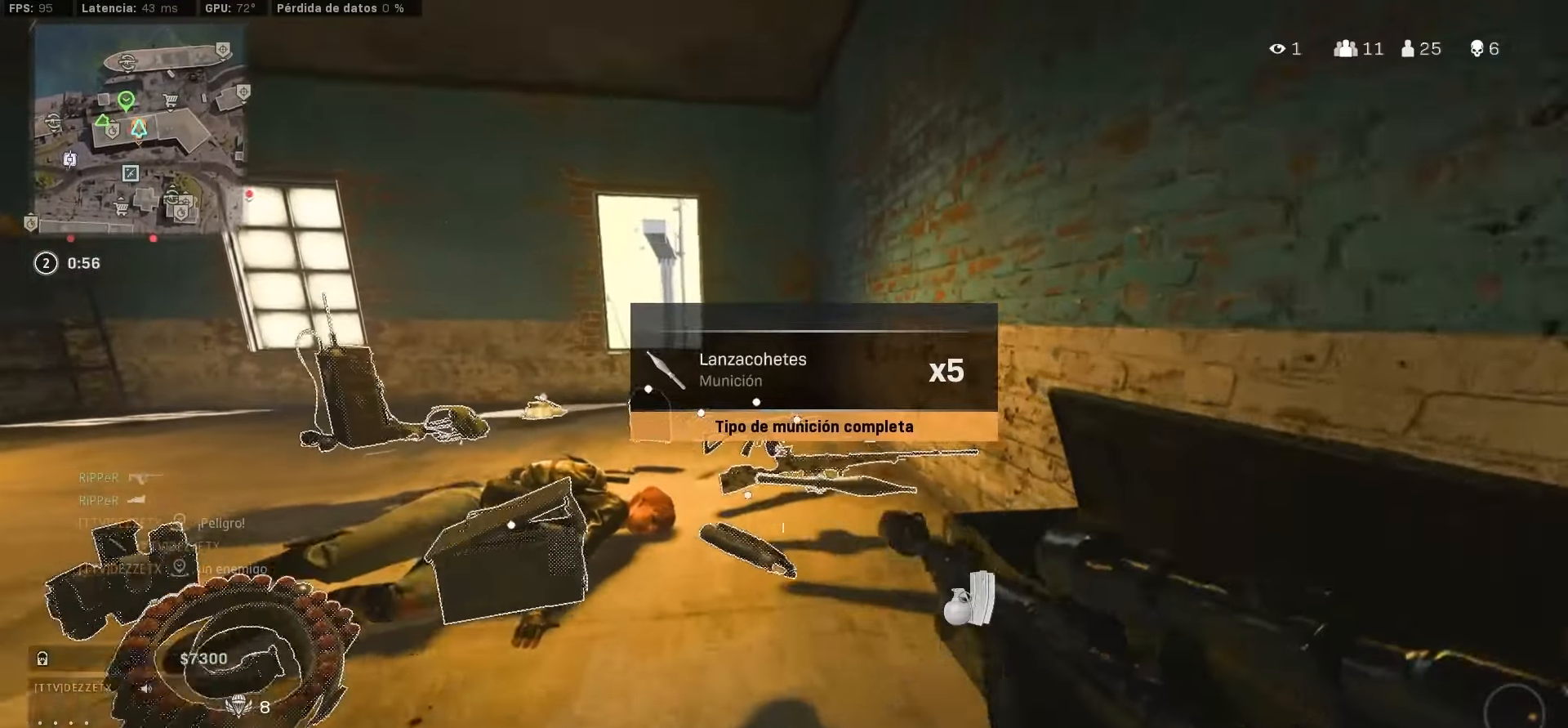
{"buttons": [], "left_stick": "right", "right_stick": "left", "events": [[100, "right_stick", "down-left"], [200, "TRIANGLE", "down"], [200, "right_stick", "center"], [317, "TRIANGLE", "up"], [317, "right_stick", "left"], [434, "left_stick", "right"]]}
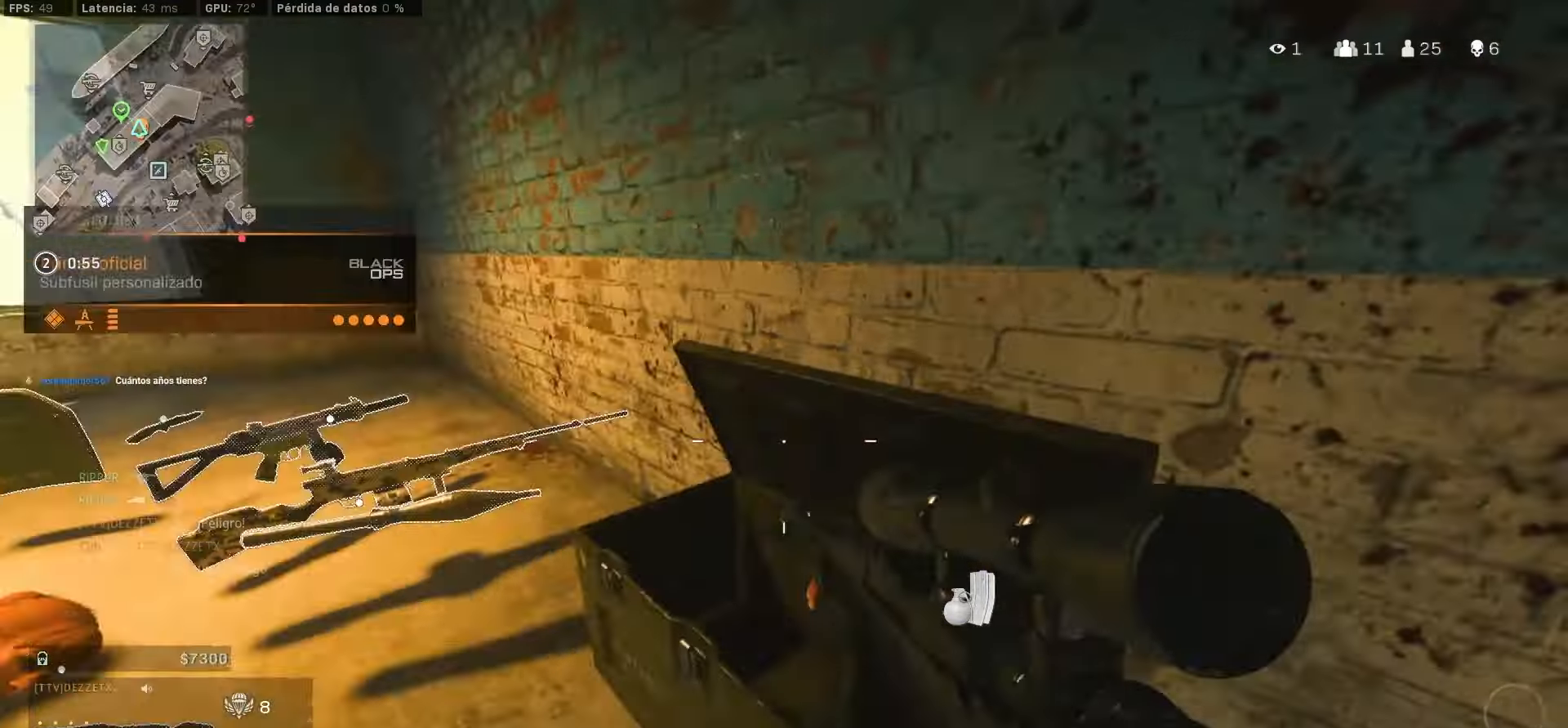
{"buttons": [], "left_stick": "down", "right_stick": "right", "events": [[34, "right_stick", "center"], [84, "left_stick", "down-right"], [384, "left_stick", "down"], [384, "right_stick", "right"]]}
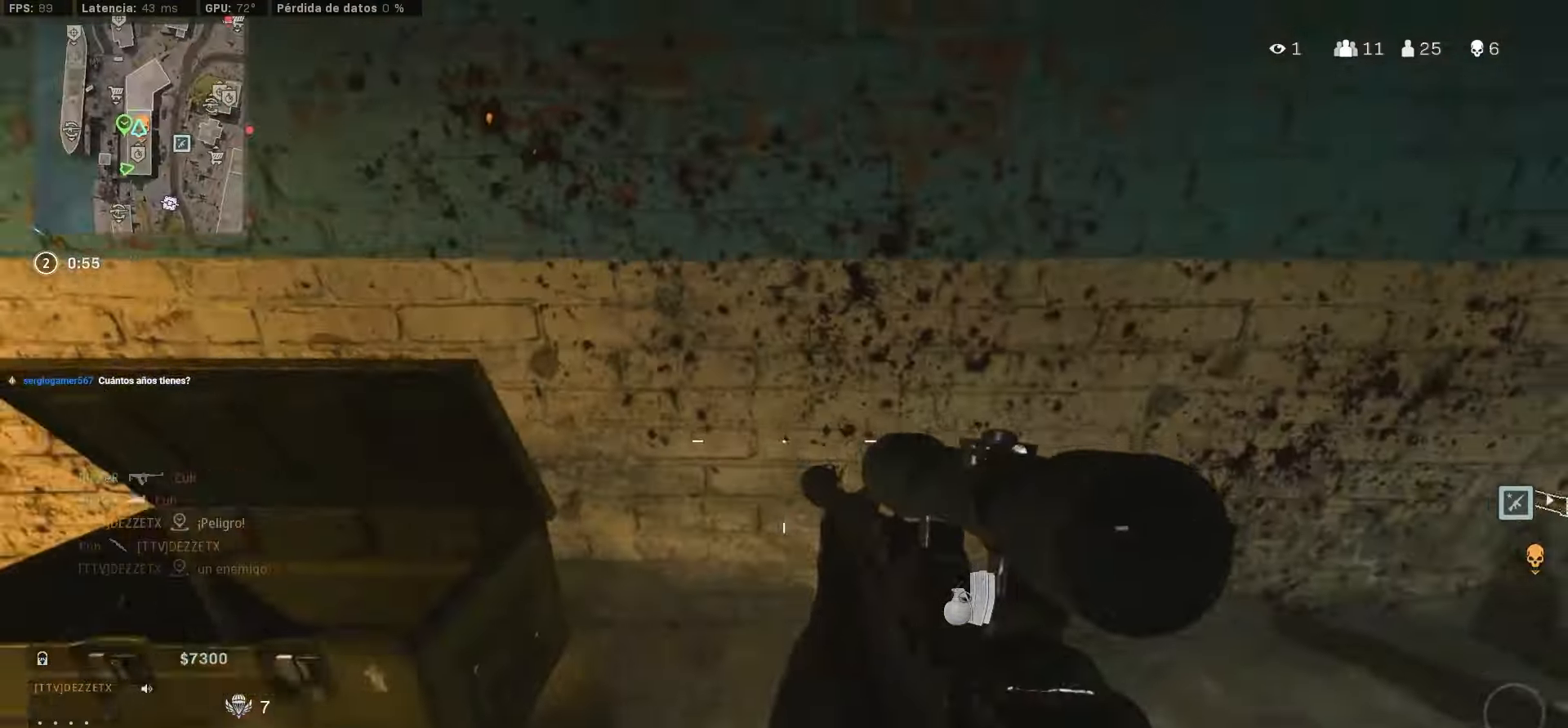
{"buttons": [], "left_stick": "down", "right_stick": "center", "events": [[467, "right_stick", "center"]]}
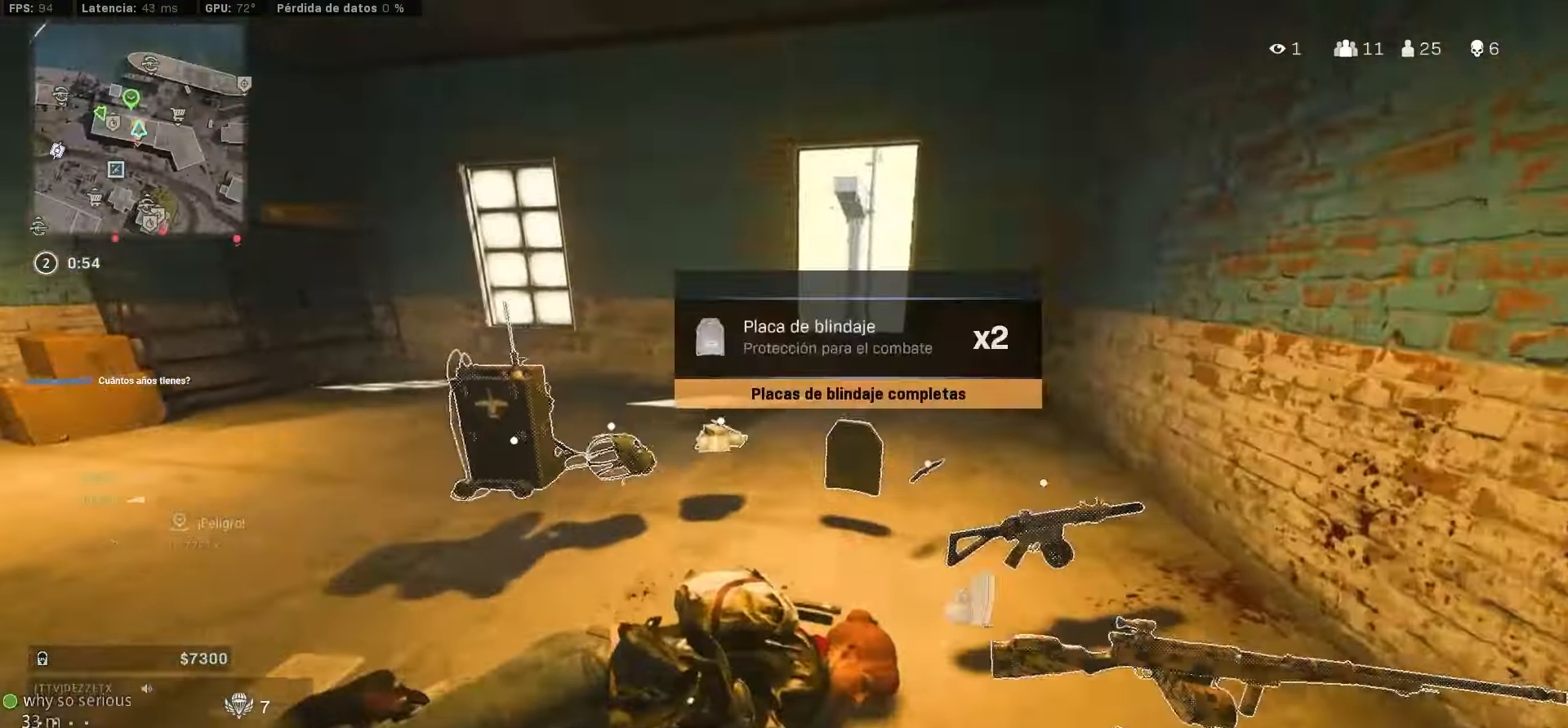
{"buttons": [], "left_stick": "right", "right_stick": "center", "events": [[117, "left_stick", "up"], [134, "right_stick", "left"], [167, "left_stick", "center"], [217, "left_stick", "down-right"], [434, "left_stick", "center"], [467, "right_stick", "center"], [500, "left_stick", "right"]]}
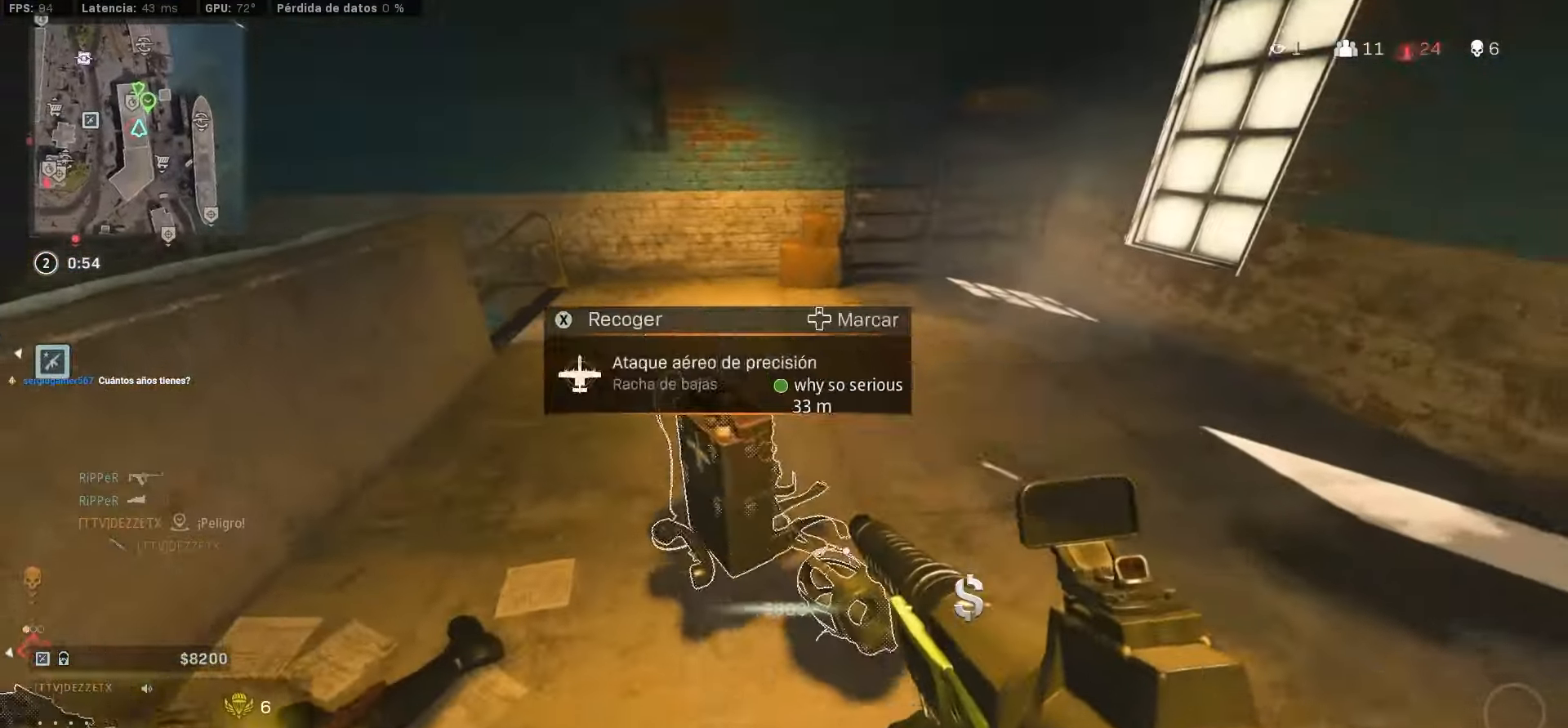
{"buttons": ["L2"], "left_stick": "up-right", "right_stick": "center", "events": [[67, "right_stick", "left"], [134, "right_stick", "center"], [317, "right_stick", "up-left"], [484, "L2", "down"], [484, "left_stick", "up-right"], [484, "right_stick", "center"]]}
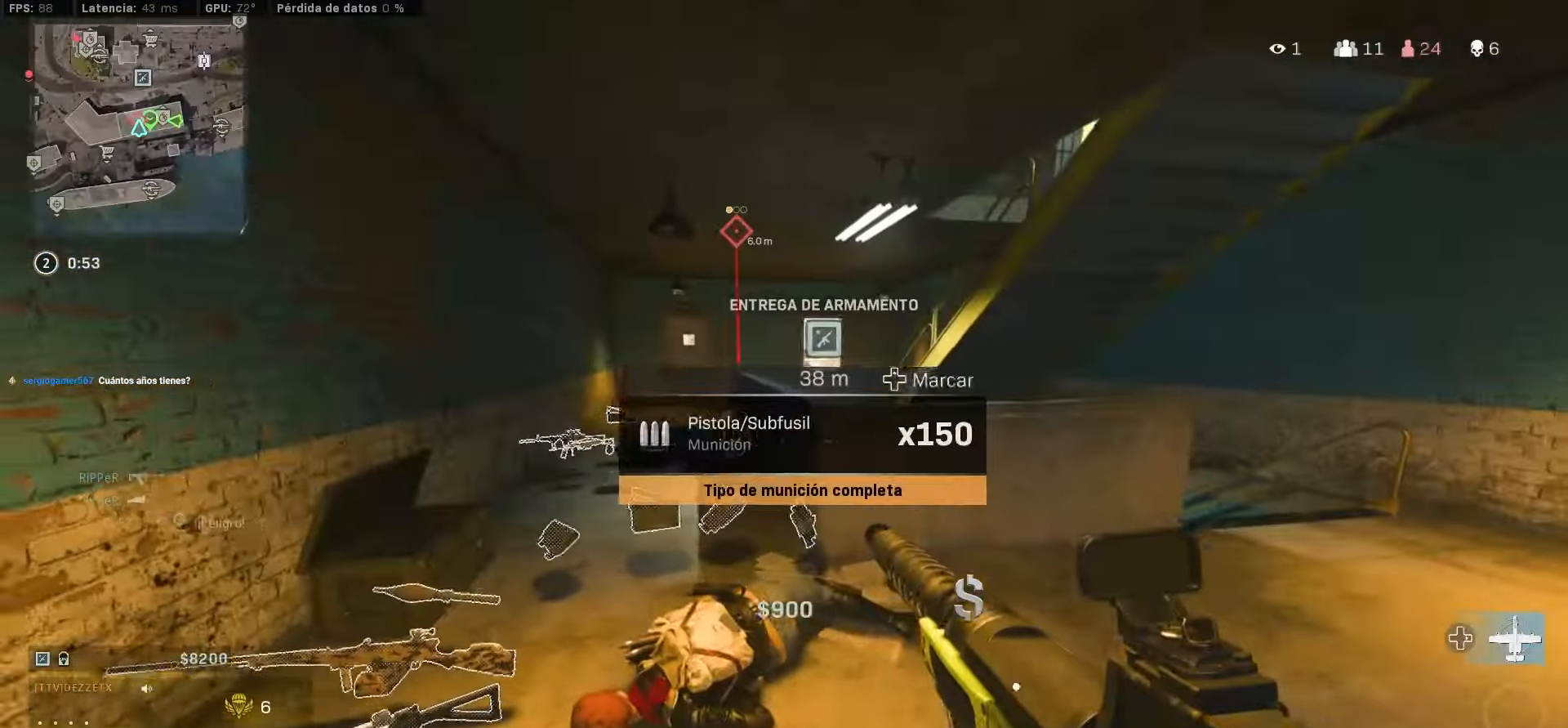
{"buttons": ["L2"], "left_stick": "center", "right_stick": "center", "events": [[200, "left_stick", "right"], [233, "right_stick", "left"], [333, "left_stick", "center"], [333, "right_stick", "center"]]}
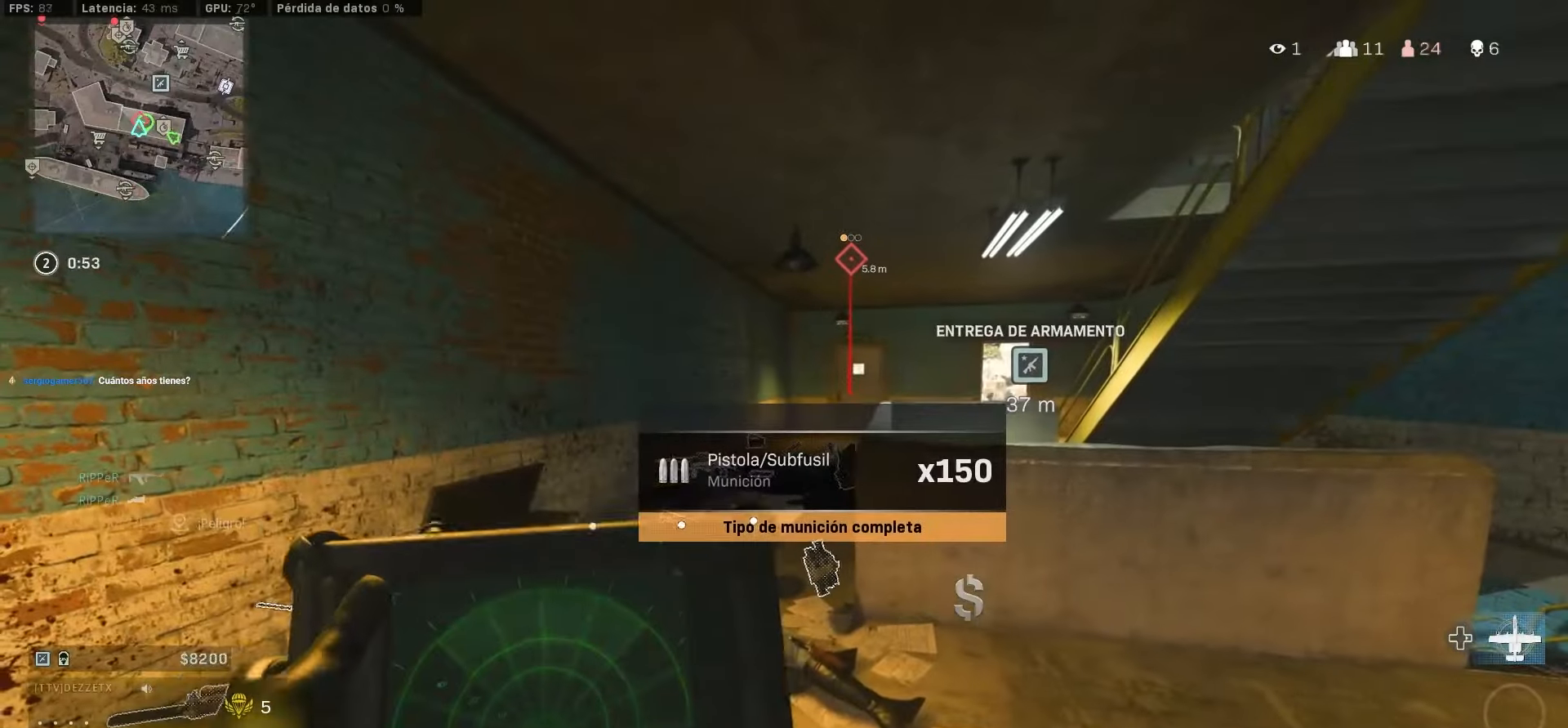
{"buttons": ["SQUARE", "L2"], "left_stick": "down", "right_stick": "center", "events": [[333, "left_stick", "down"], [333, "right_stick", "down-right"], [483, "SQUARE", "down"], [483, "right_stick", "center"]]}
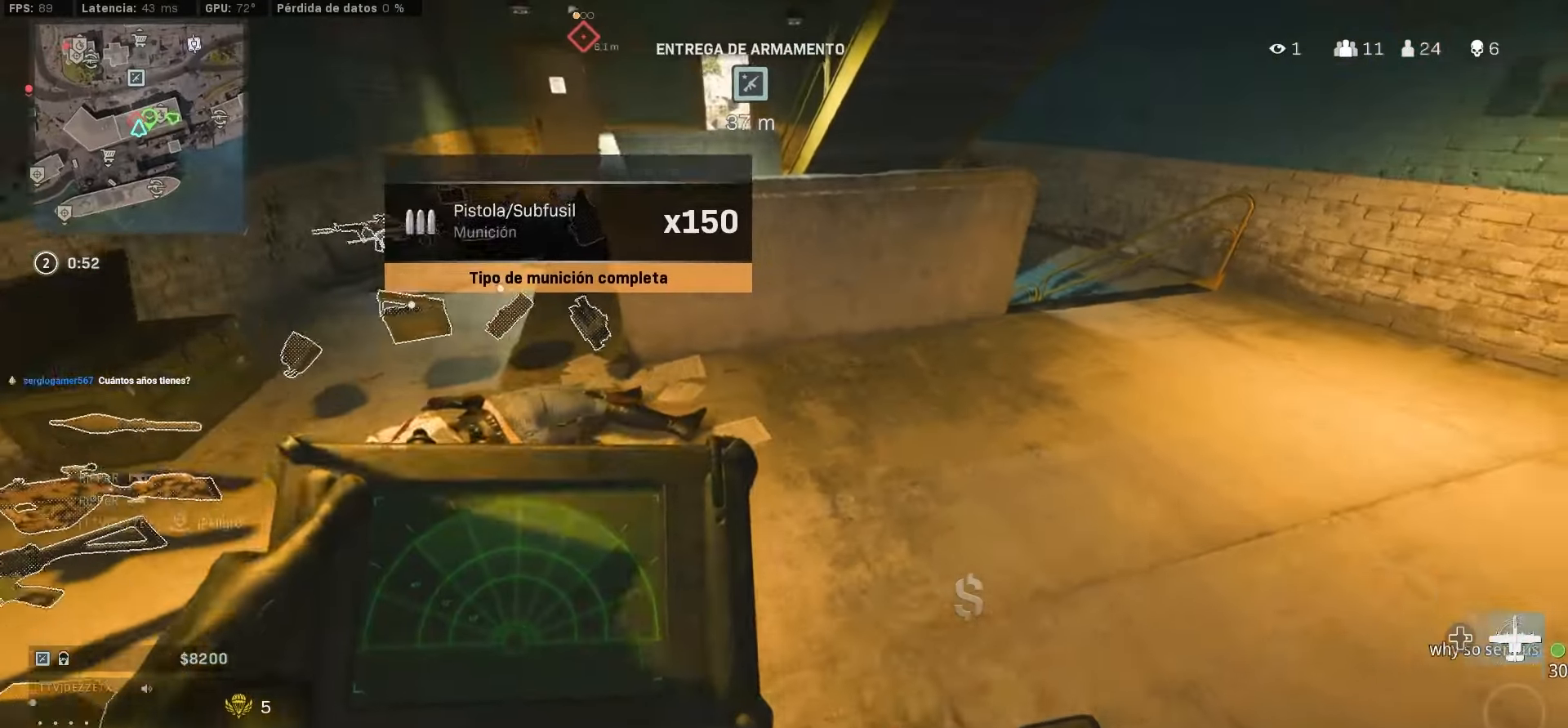
{"buttons": ["L2"], "left_stick": "down-left", "right_stick": "center", "events": [[33, "left_stick", "left"], [50, "SQUARE", "up"], [200, "left_stick", "up-left"], [216, "right_stick", "up-right"], [400, "left_stick", "left"], [400, "right_stick", "center"], [500, "left_stick", "down-left"]]}
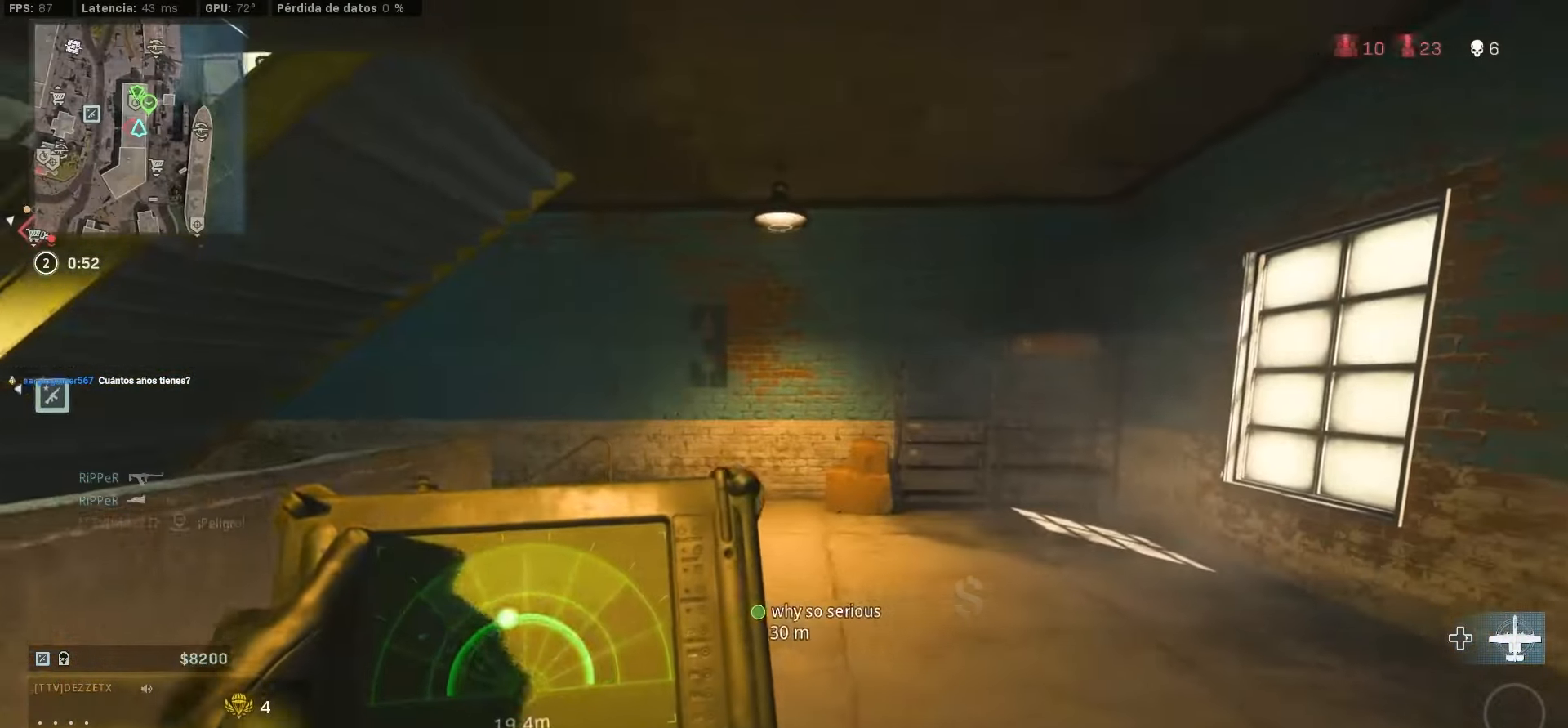
{"buttons": [], "left_stick": "center", "right_stick": "center", "events": [[433, "L2", "up"], [433, "left_stick", "center"]]}
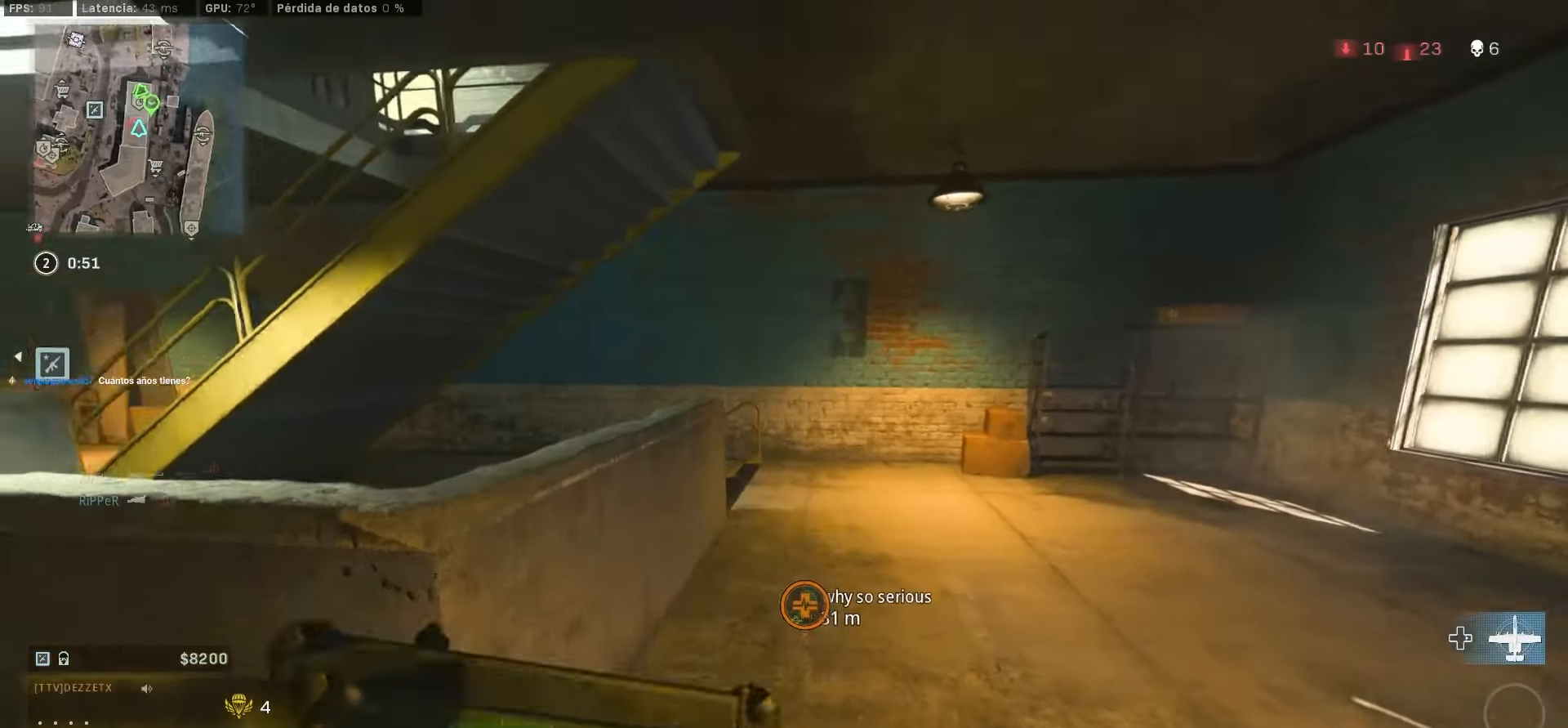
{"buttons": [], "left_stick": "down-left", "right_stick": "left", "events": [[50, "right_stick", "down-left"], [150, "left_stick", "down-left"], [200, "left_stick", "down"], [200, "right_stick", "right"], [466, "left_stick", "down-left"], [500, "right_stick", "left"]]}
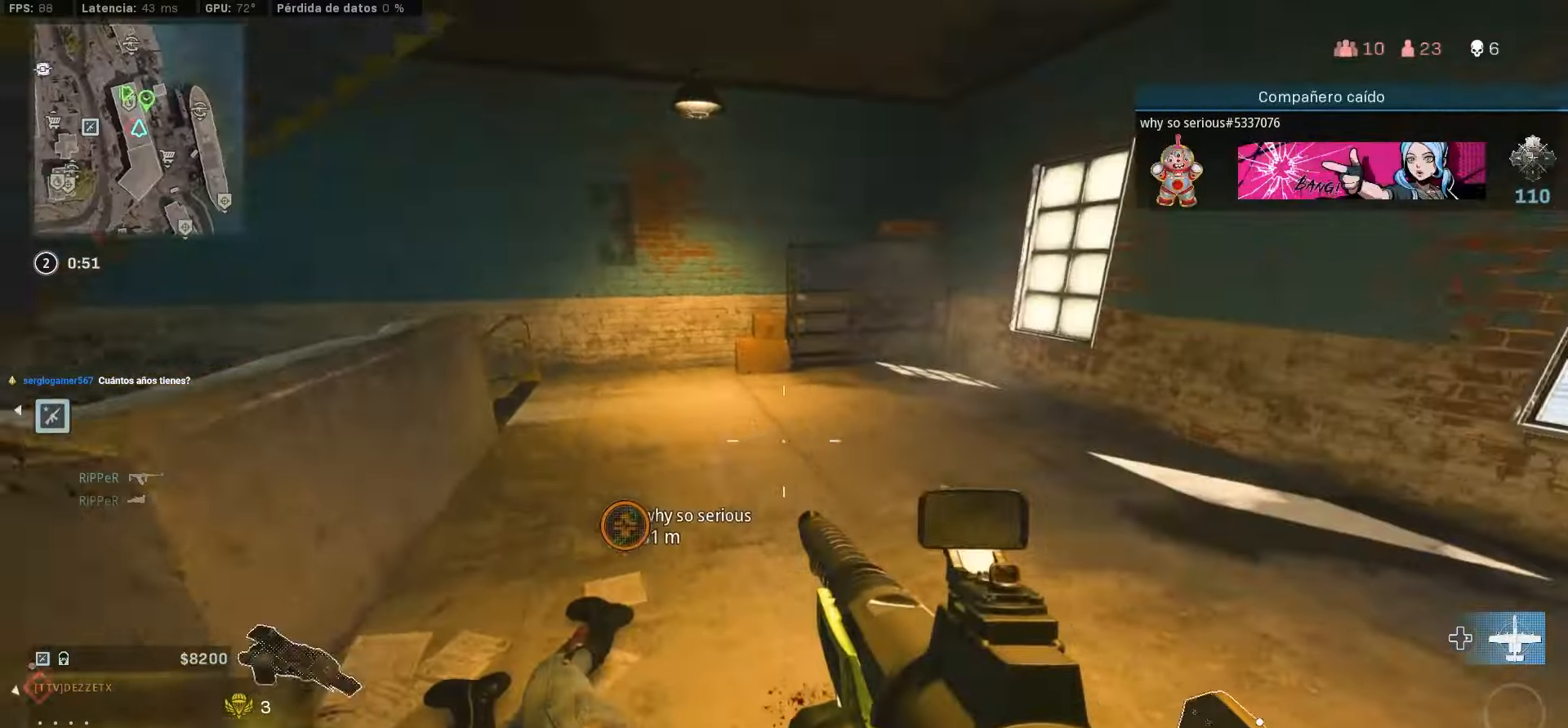
{"buttons": [], "left_stick": "center", "right_stick": "right", "events": [[183, "left_stick", "center"], [183, "right_stick", "center"], [300, "left_stick", "down"], [400, "left_stick", "center"], [466, "right_stick", "right"]]}
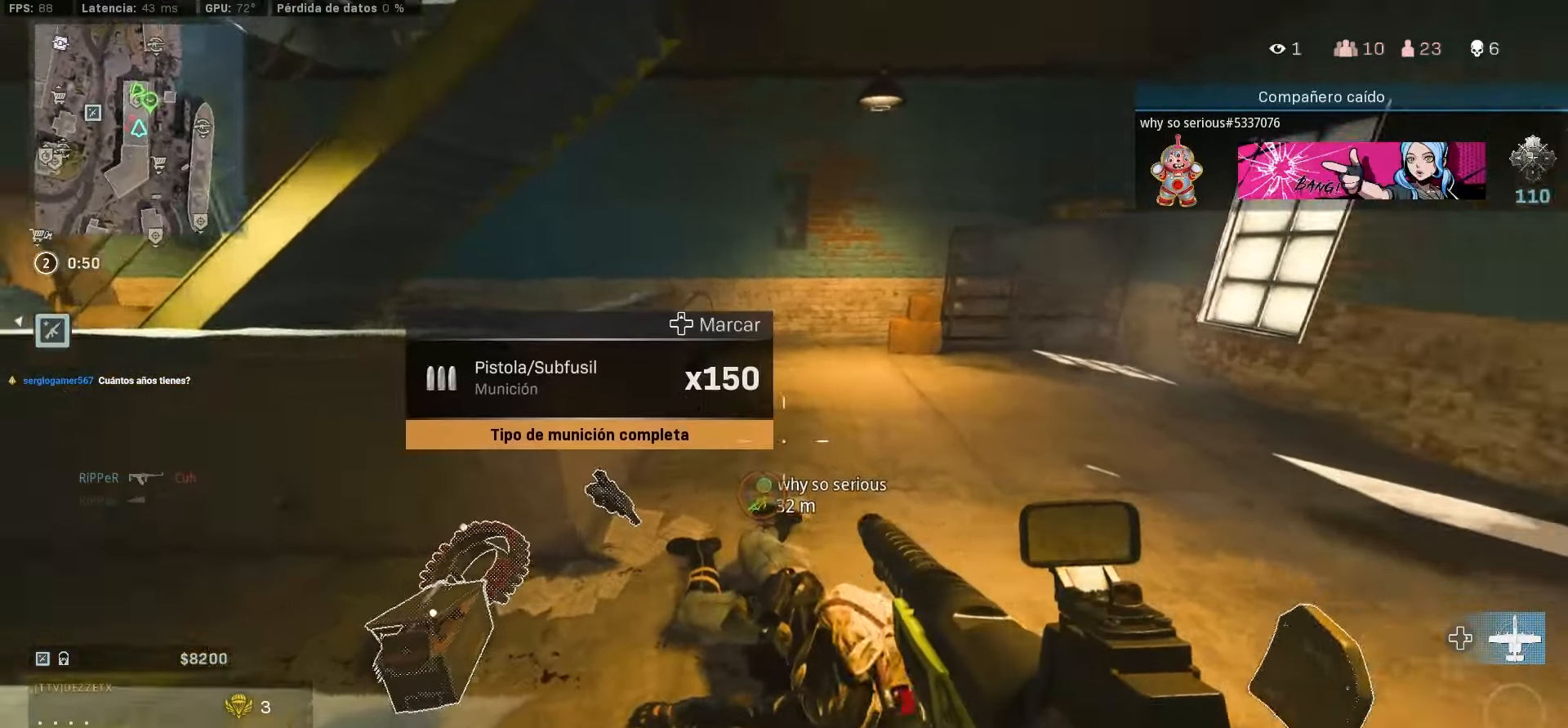
{"buttons": [], "left_stick": "up", "right_stick": "center", "events": [[116, "left_stick", "down"], [183, "left_stick", "center"], [183, "right_stick", "center"], [283, "left_stick", "up"], [333, "right_stick", "right"], [483, "right_stick", "center"]]}